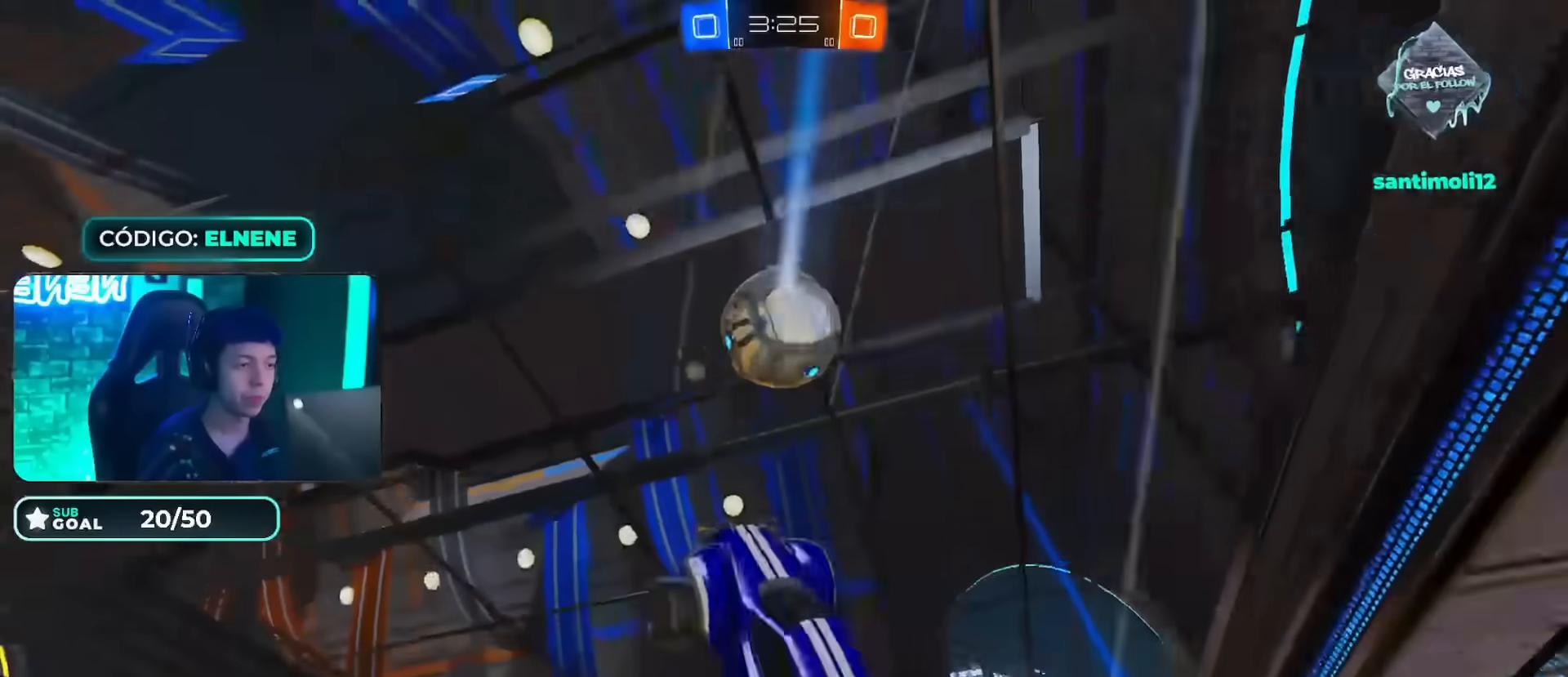
Gameplay with a controller (PlayStation layout); each line is a JSON object with the inputs held at the frame after it. "events" lists button and stick changes between this image and that frame as [ms after this image, input, new state], when the widget could be followed in between.
{"buttons": ["CIRCLE", "R2"], "left_stick": "up-right", "right_stick": "center", "events": [[33, "TRIANGLE", "down"], [84, "left_stick", "up-right"], [167, "TRIANGLE", "up"], [451, "CIRCLE", "down"]]}
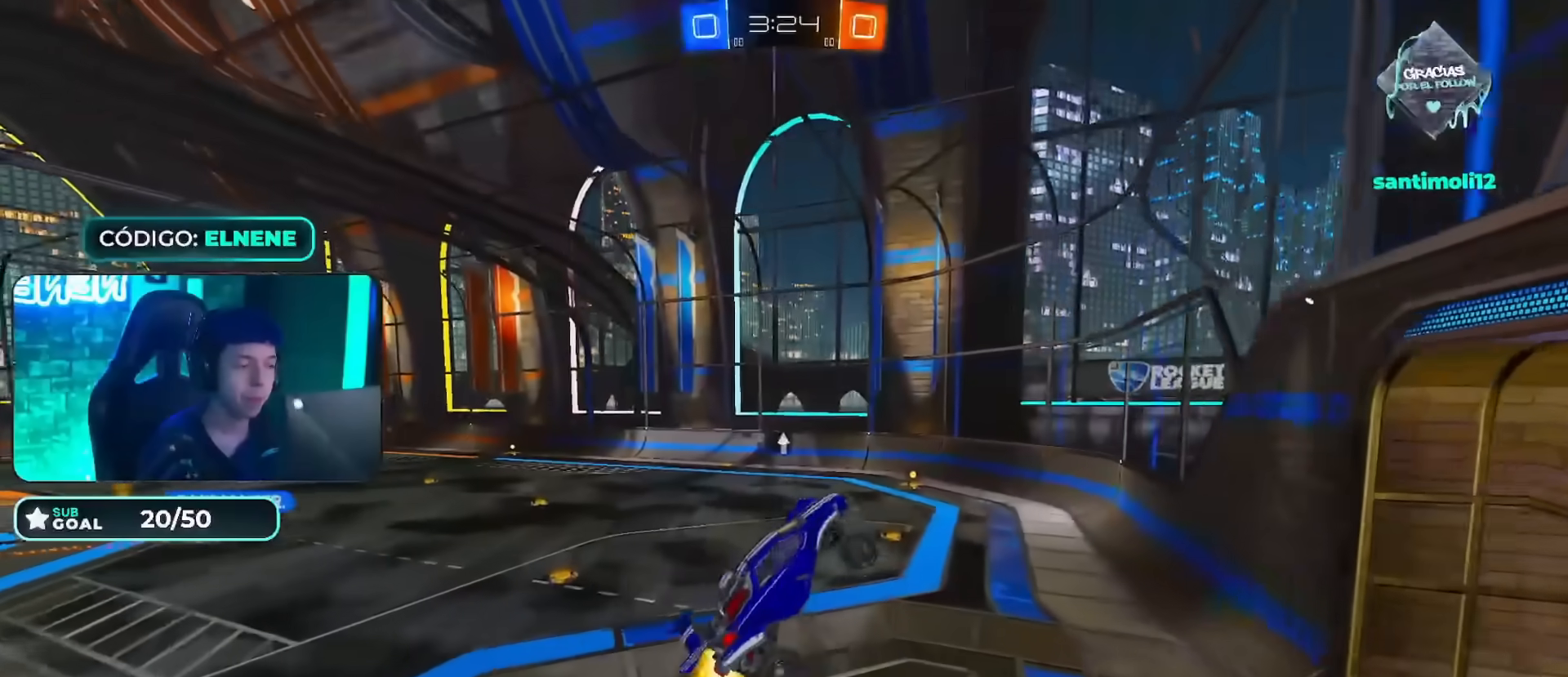
{"buttons": ["R2"], "left_stick": "up-left", "right_stick": "center", "events": [[16, "L2", "down"], [50, "CIRCLE", "up"], [116, "left_stick", "down-right"], [150, "CIRCLE", "down"], [300, "left_stick", "up-right"], [367, "L2", "up"], [367, "left_stick", "up-left"], [483, "CIRCLE", "up"]]}
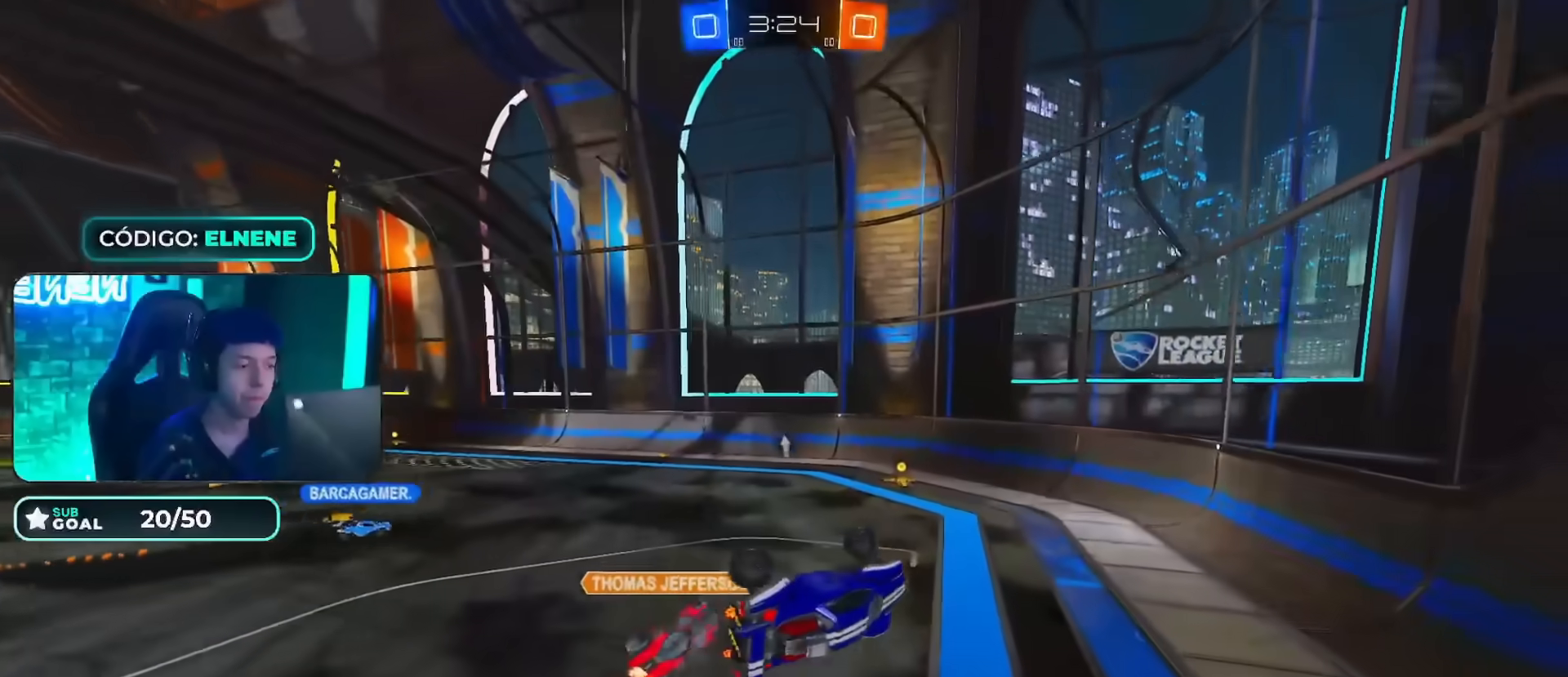
{"buttons": ["TRIANGLE", "R2"], "left_stick": "right", "right_stick": "center", "events": [[50, "left_stick", "down-left"], [200, "L2", "down"], [284, "L2", "up"], [334, "left_stick", "right"], [451, "TRIANGLE", "down"]]}
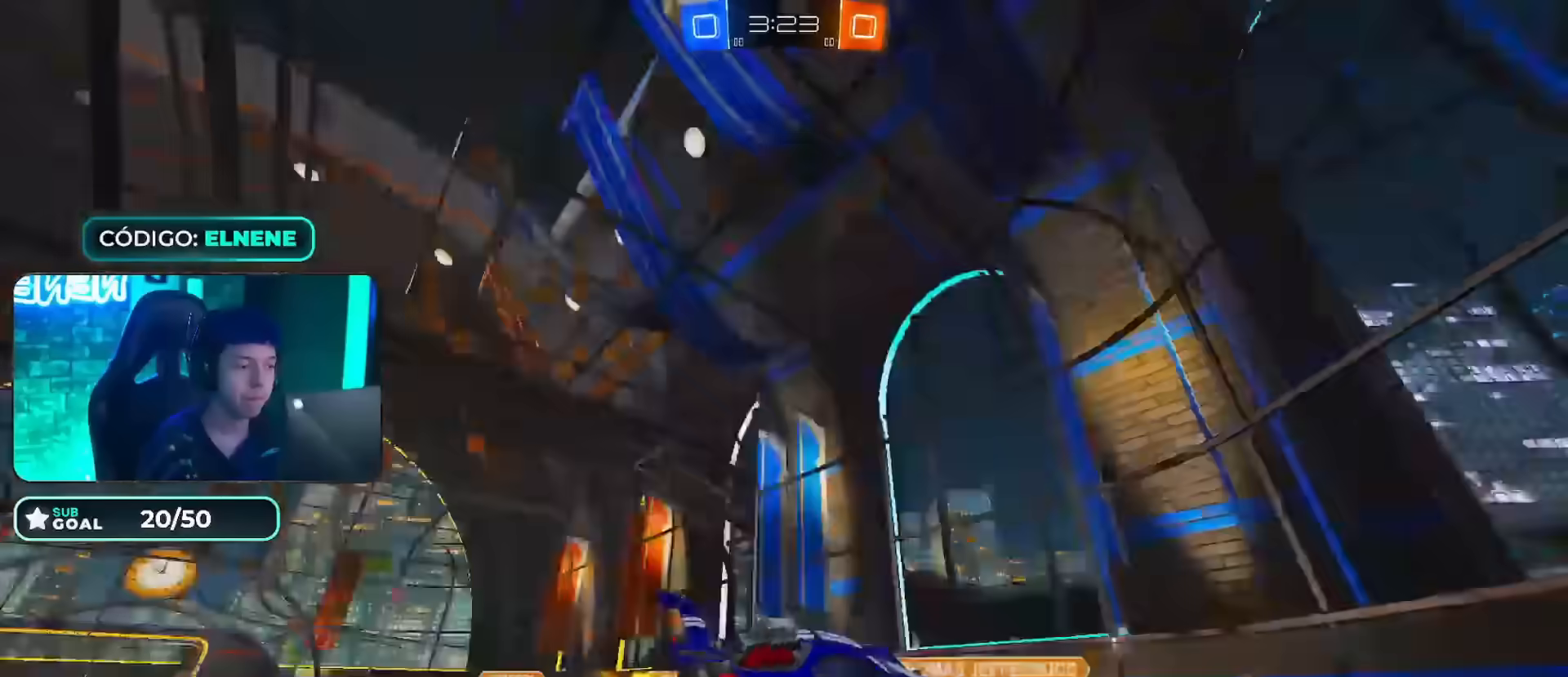
{"buttons": ["R2"], "left_stick": "center", "right_stick": "center", "events": [[83, "TRIANGLE", "up"], [250, "SQUARE", "down"], [317, "SQUARE", "up"], [467, "left_stick", "center"]]}
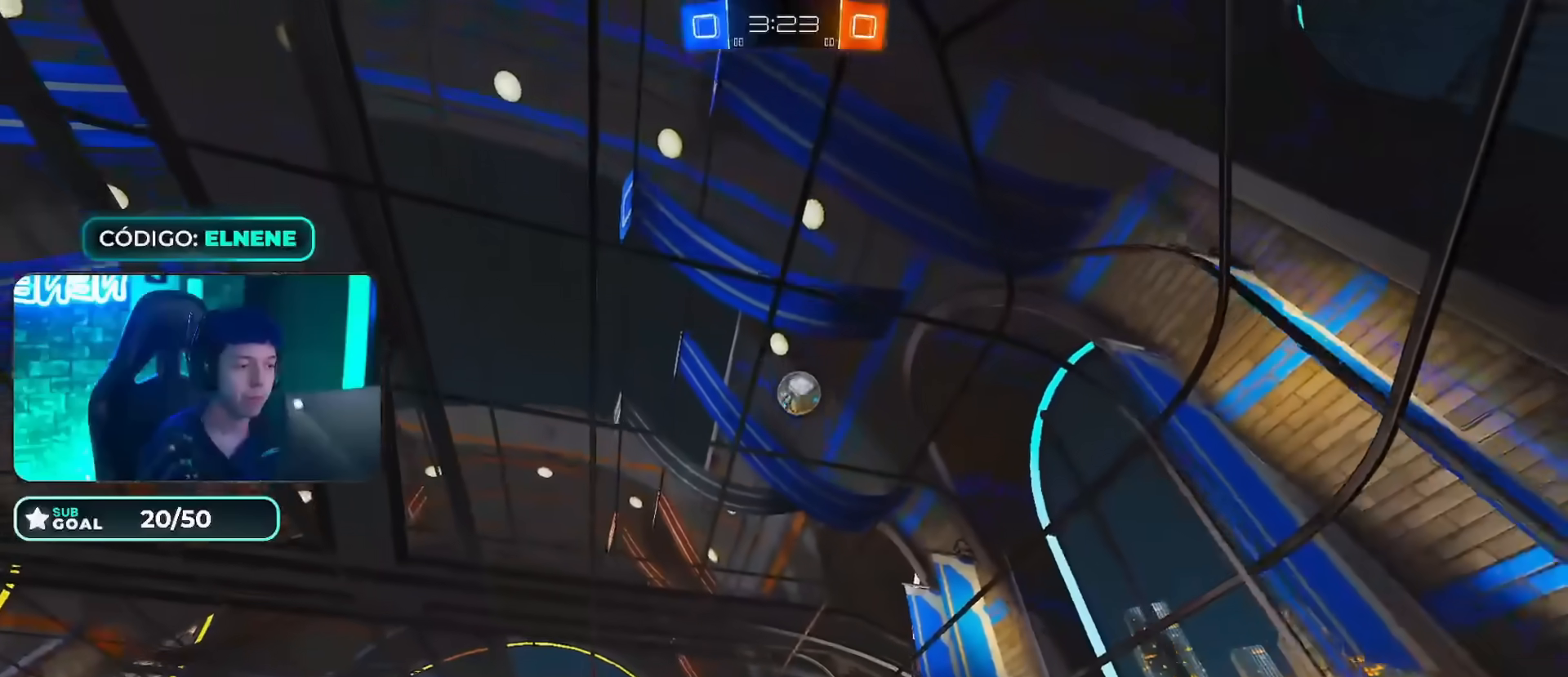
{"buttons": ["R2"], "left_stick": "center", "right_stick": "center", "events": [[50, "left_stick", "right"], [117, "SQUARE", "down"], [184, "left_stick", "down-left"], [200, "SQUARE", "up"], [267, "R2", "up"], [334, "L2", "down"], [334, "left_stick", "down-right"], [417, "R2", "down"], [451, "L2", "up"], [484, "left_stick", "center"]]}
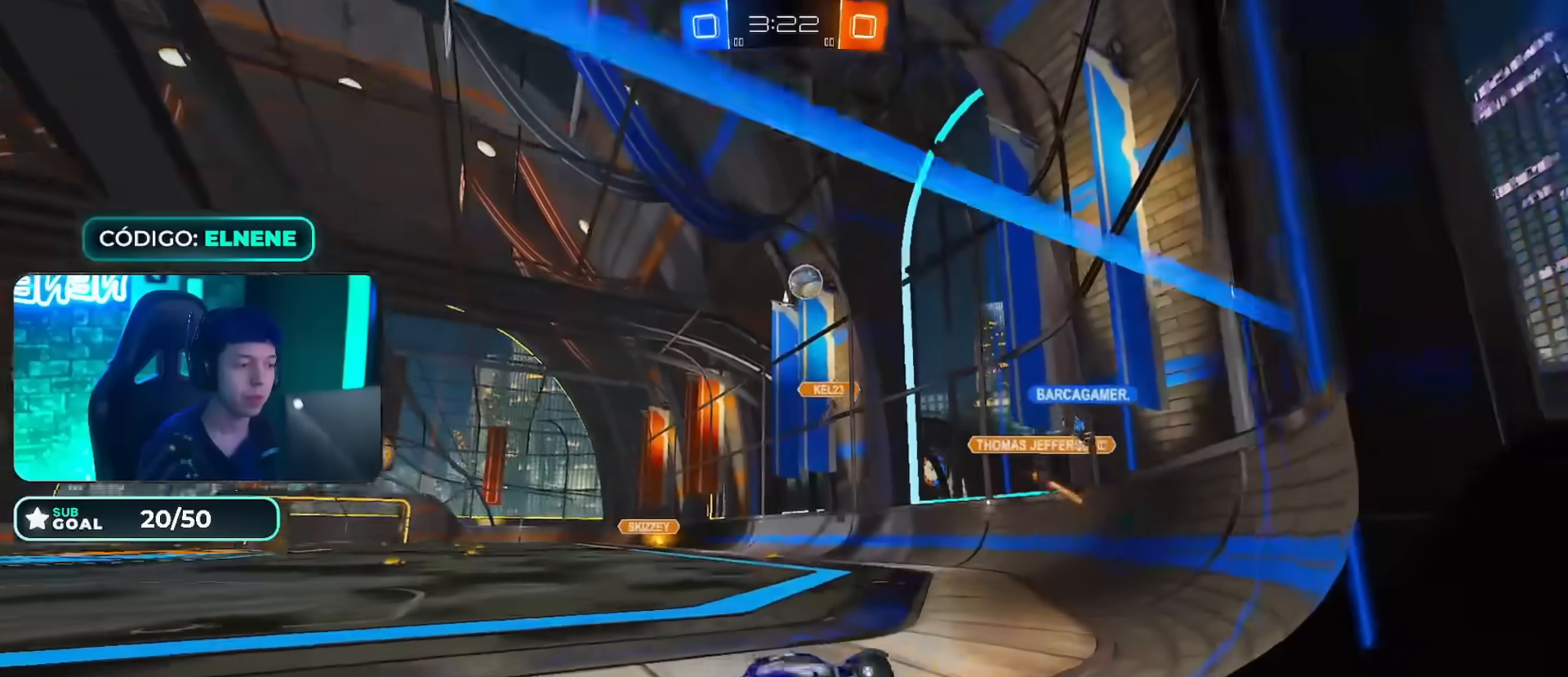
{"buttons": ["R2"], "left_stick": "center", "right_stick": "center", "events": [[100, "left_stick", "right"], [267, "left_stick", "center"], [317, "left_stick", "left"], [417, "left_stick", "center"]]}
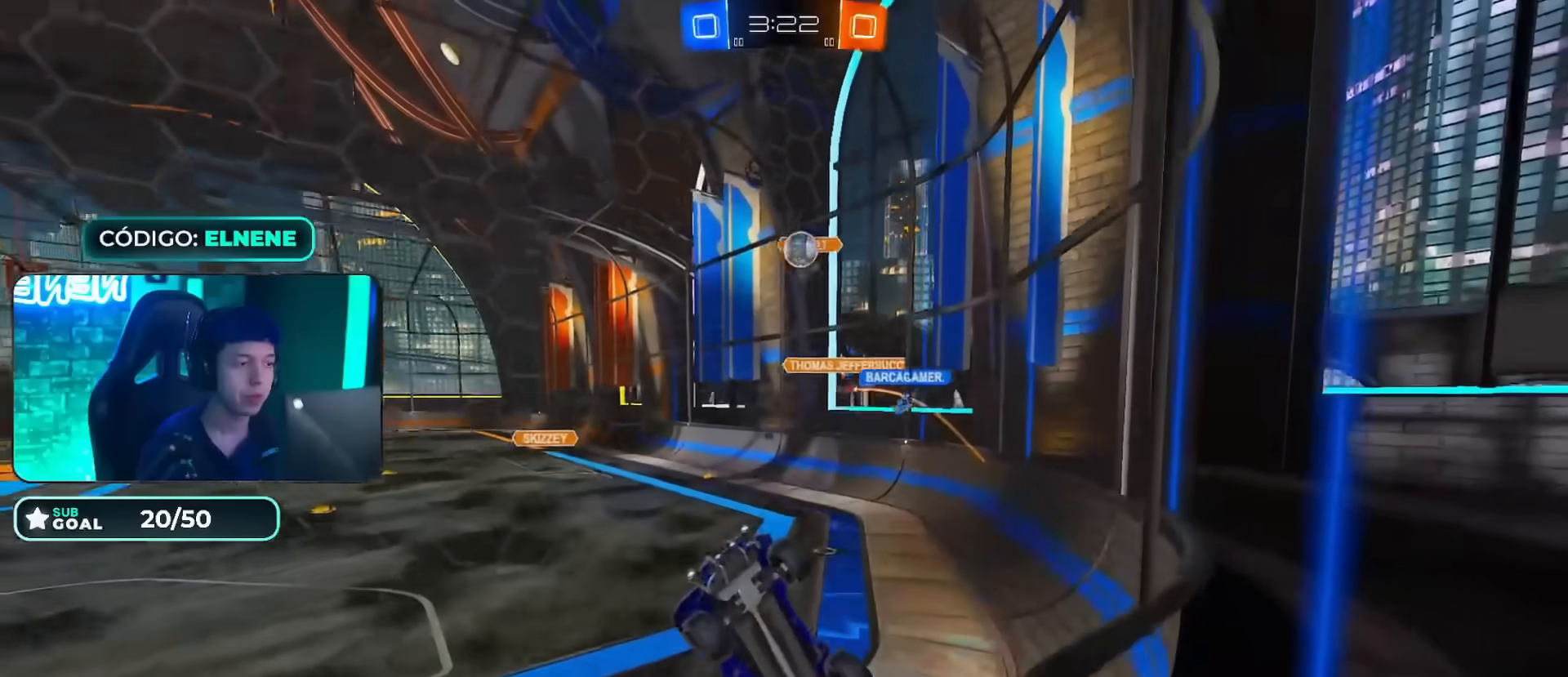
{"buttons": ["R2"], "left_stick": "left", "right_stick": "center", "events": [[33, "left_stick", "left"], [284, "SQUARE", "down"], [367, "SQUARE", "up"]]}
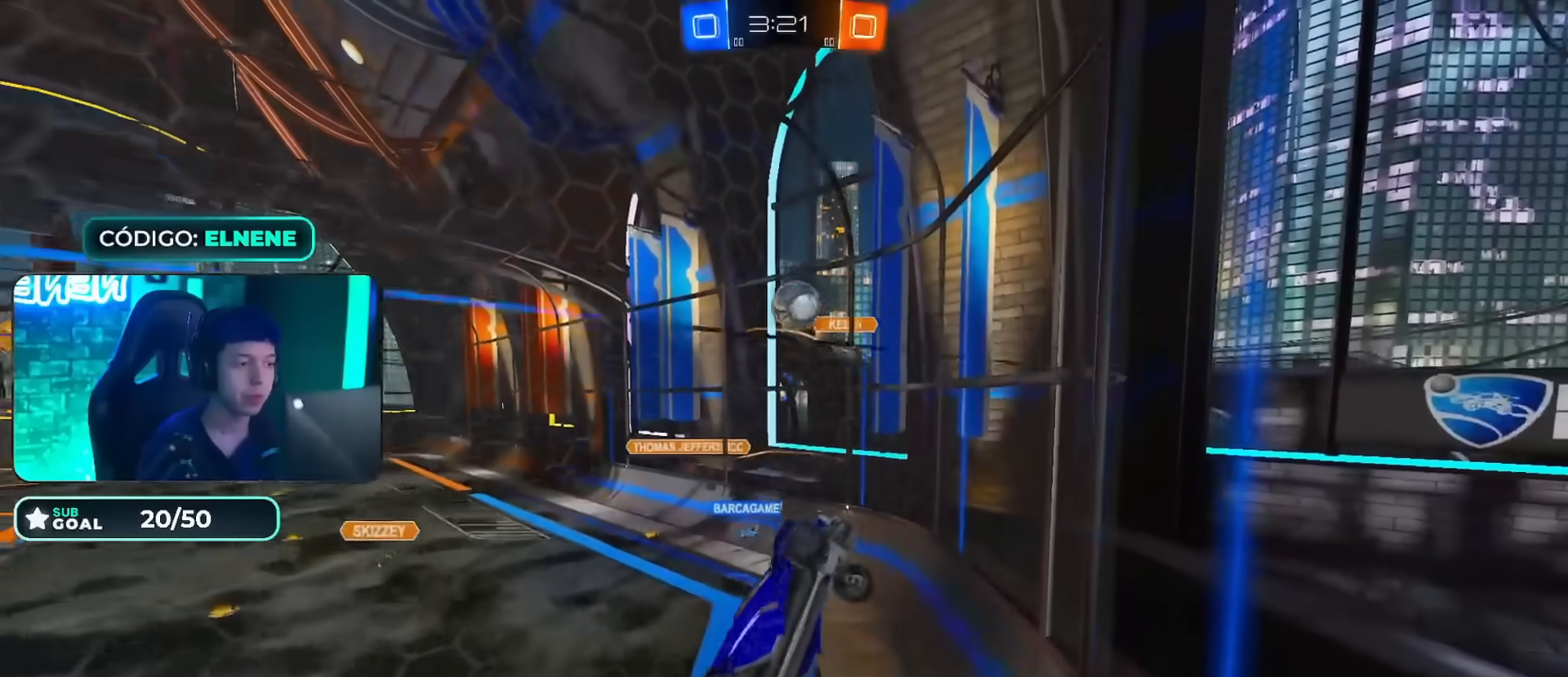
{"buttons": ["CIRCLE", "L2", "R2"], "left_stick": "down-right", "right_stick": "center", "events": [[350, "CROSS", "down"], [350, "left_stick", "down"], [400, "left_stick", "down-right"], [417, "CIRCLE", "down"], [433, "L2", "down"], [500, "CROSS", "up"]]}
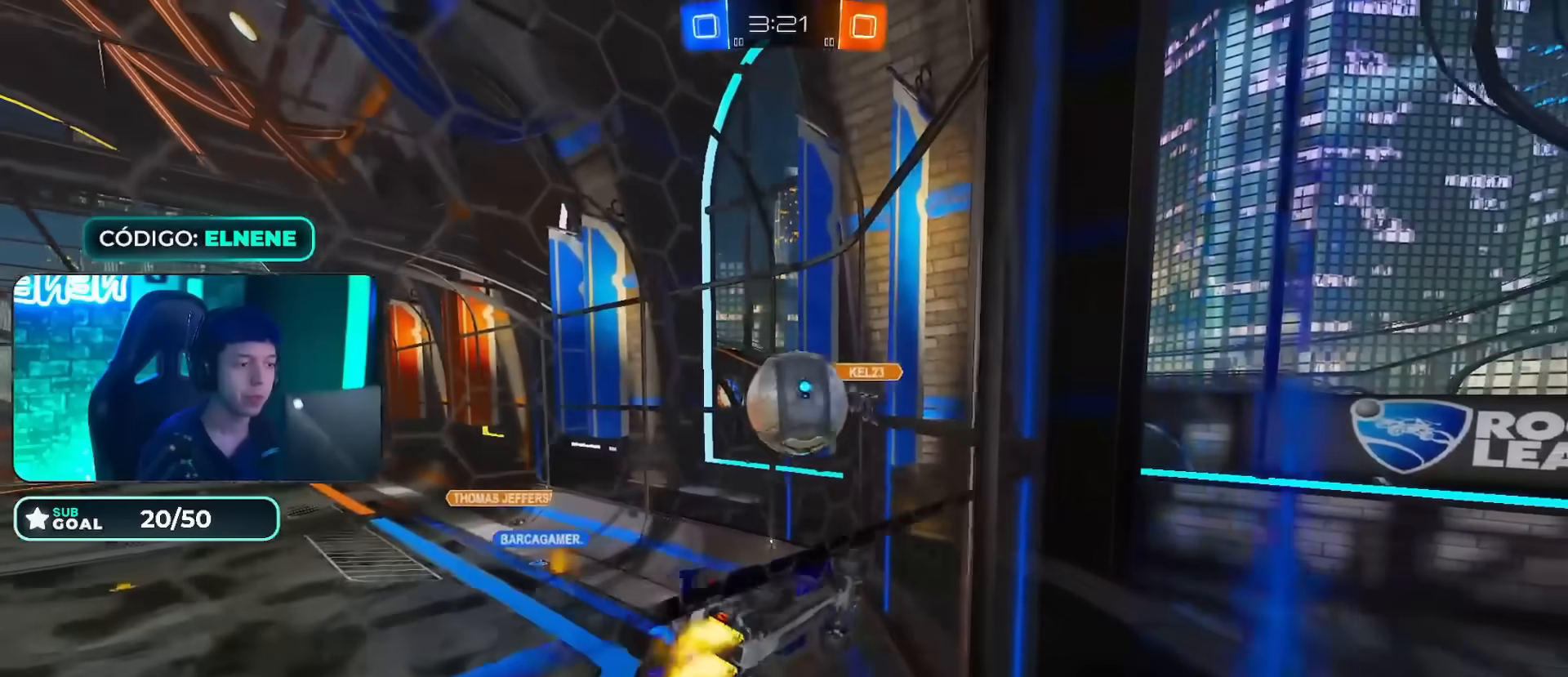
{"buttons": ["CIRCLE", "R2"], "left_stick": "down", "right_stick": "center", "events": [[17, "CIRCLE", "up"], [50, "L2", "up"], [167, "CIRCLE", "down"], [167, "left_stick", "up-left"], [184, "CROSS", "down"], [334, "left_stick", "center"], [350, "CIRCLE", "up"], [384, "left_stick", "down-right"], [451, "CIRCLE", "down"], [451, "left_stick", "down"], [467, "CROSS", "up"]]}
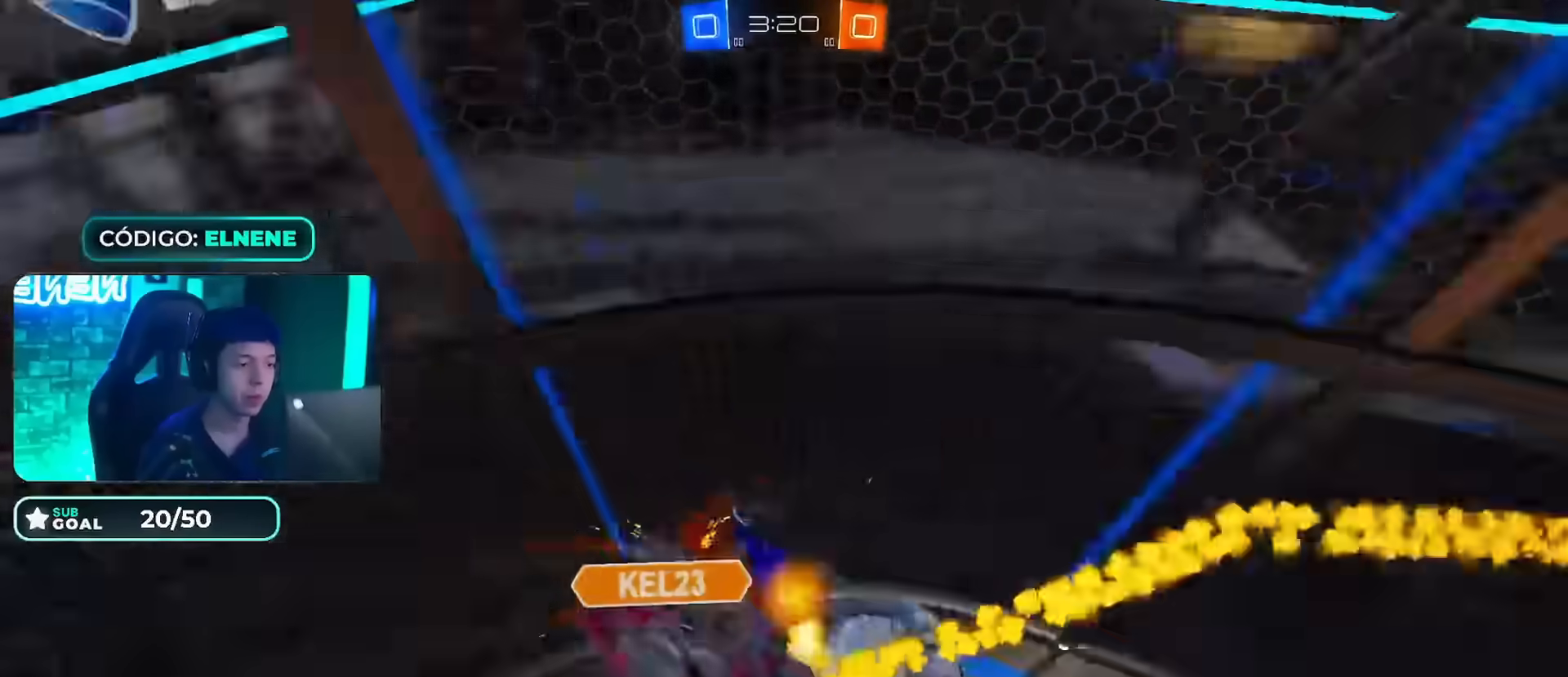
{"buttons": ["R2"], "left_stick": "up-left", "right_stick": "center", "events": [[133, "CIRCLE", "up"], [166, "left_stick", "center"], [267, "left_stick", "up-left"], [417, "R2", "up"], [500, "R2", "down"]]}
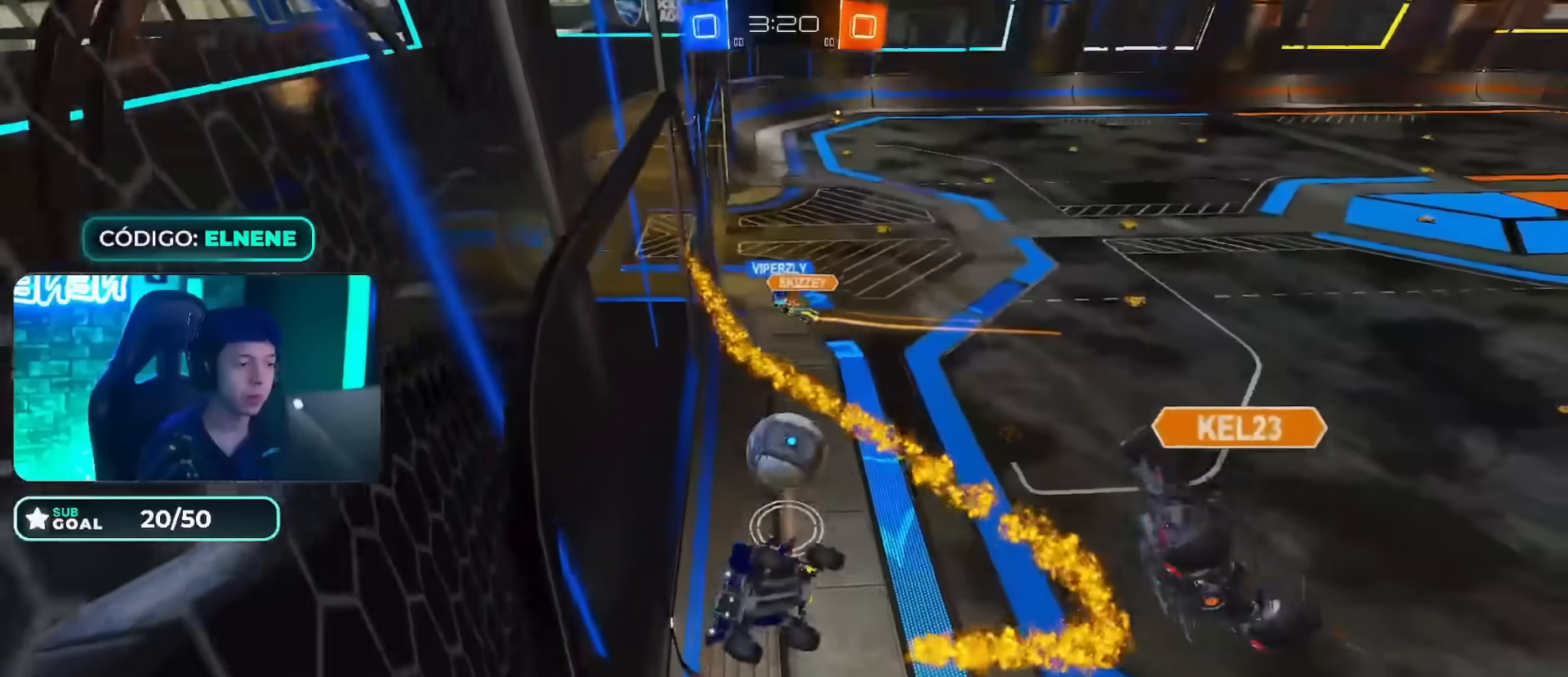
{"buttons": ["R2"], "left_stick": "left", "right_stick": "center", "events": [[50, "R2", "up"], [267, "left_stick", "center"], [467, "left_stick", "left"], [484, "R2", "down"]]}
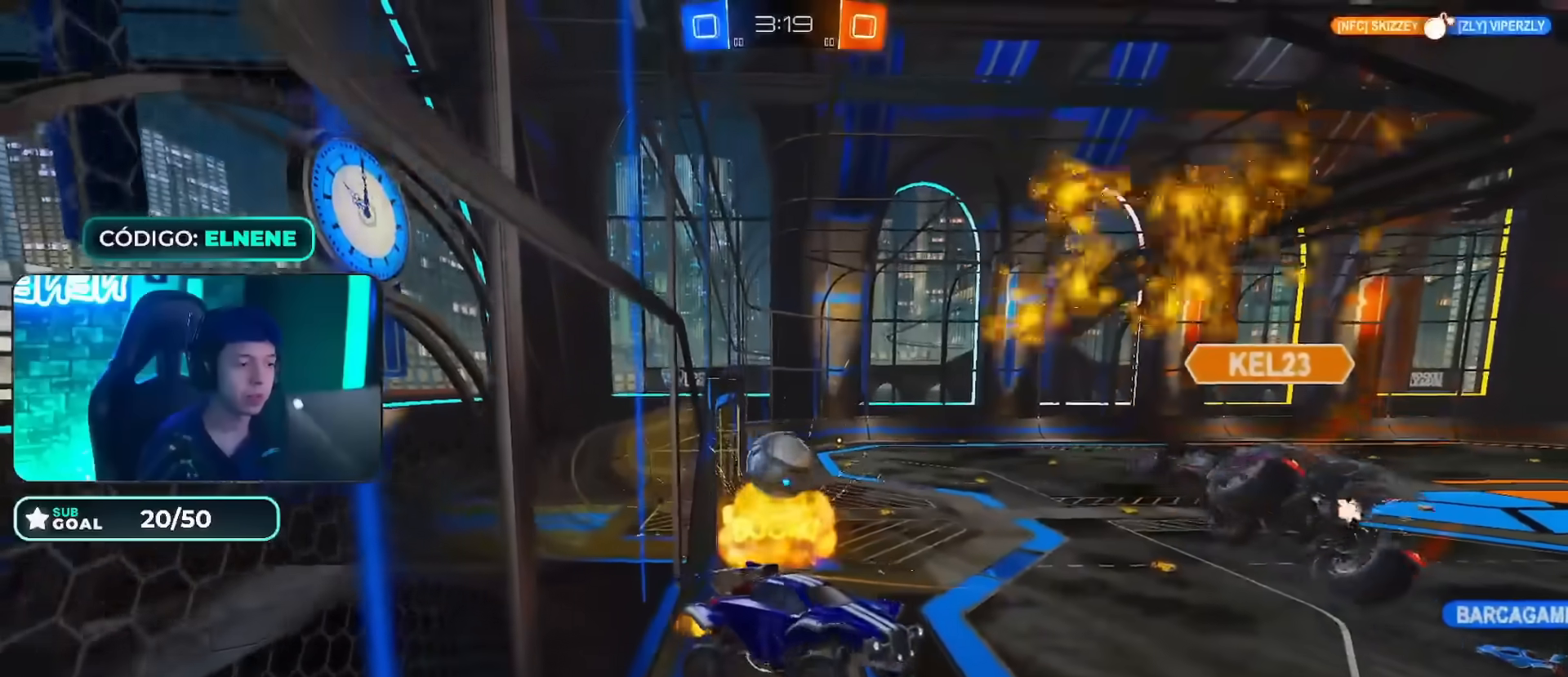
{"buttons": ["R2"], "left_stick": "center", "right_stick": "center", "events": [[100, "R2", "up"], [216, "left_stick", "center"], [317, "left_stick", "down"], [383, "R2", "down"], [433, "left_stick", "center"]]}
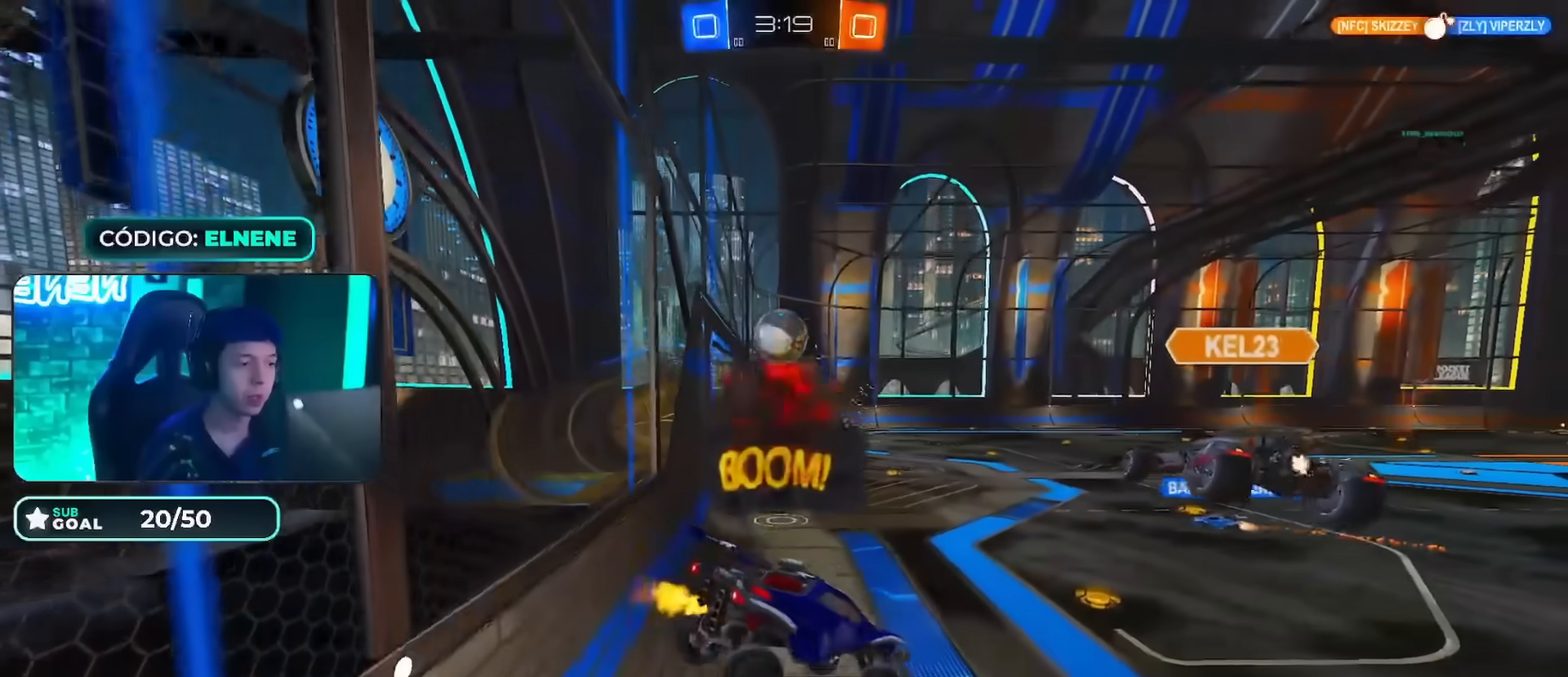
{"buttons": ["CIRCLE", "R2"], "left_stick": "center", "right_stick": "center", "events": [[234, "left_stick", "up-left"], [267, "CIRCLE", "down"], [467, "left_stick", "center"]]}
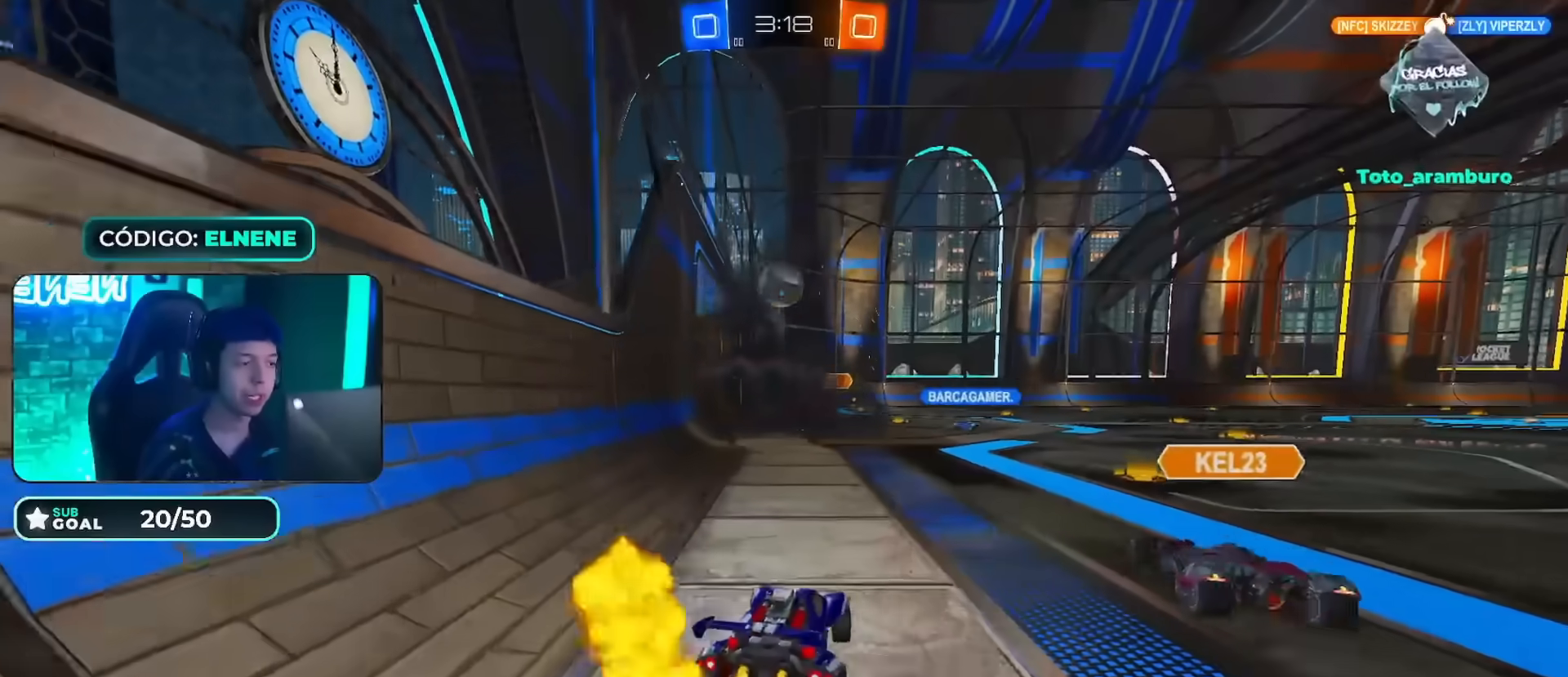
{"buttons": ["CIRCLE", "R2"], "left_stick": "center", "right_stick": "center"}